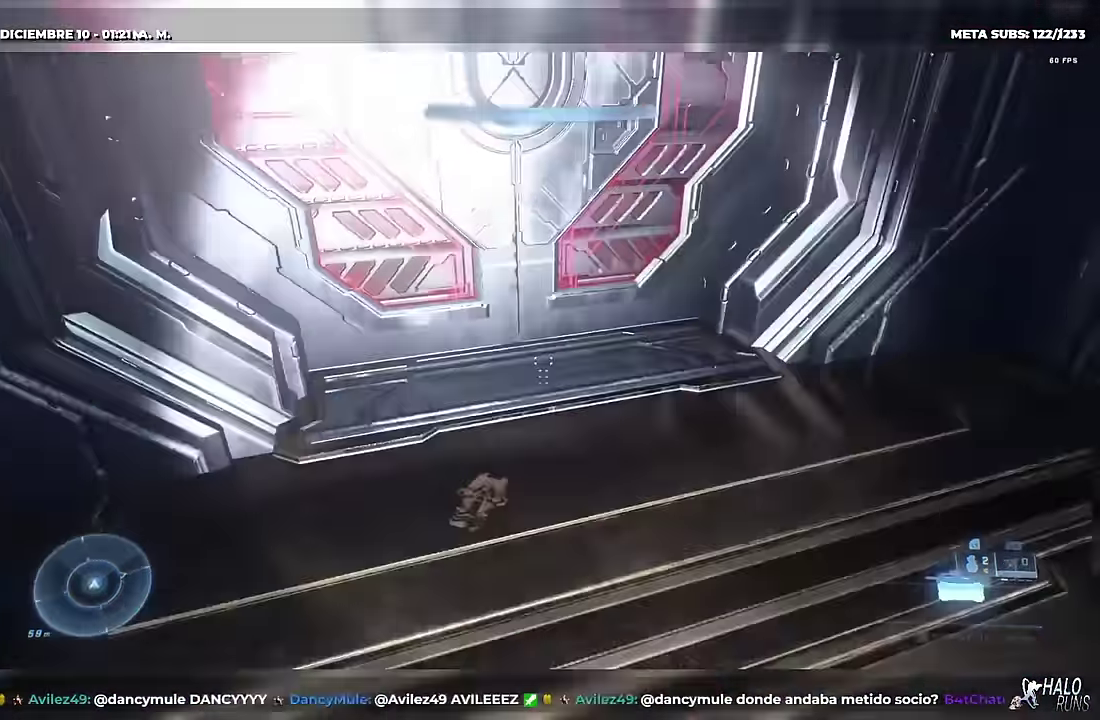
Gameplay with a controller (Xbox layout); each line is a JSON object with the inputs held at the frame after it. "button_events" lists button changes between this image and that frame as [ms after this image, input, new state], when the widget could be followed in between (sticks are given only as held states). Not read: B DPAD_DOWN DPAD_UP HOME L3 R3 keyboard_mouse.
{"buttons": ["Y"], "left_stick": "up", "right_stick": "up-left"}
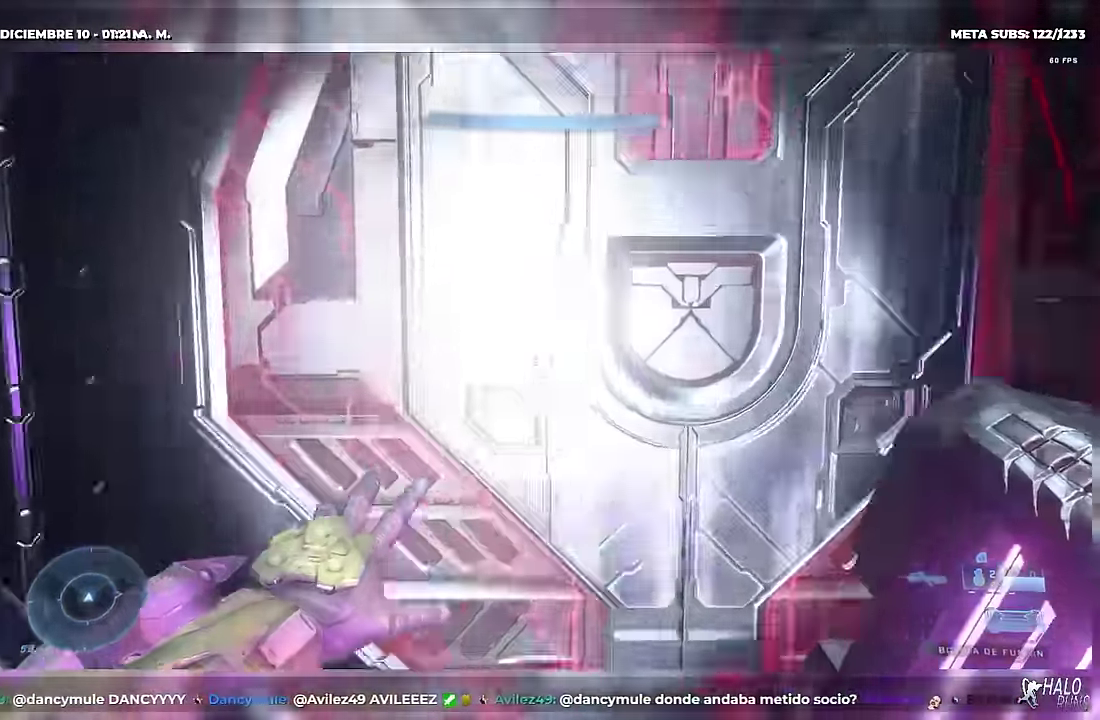
{"buttons": ["Y"], "left_stick": "up", "right_stick": "up", "button_events": [[233, "DPAD_LEFT", "down"], [417, "DPAD_LEFT", "up"]]}
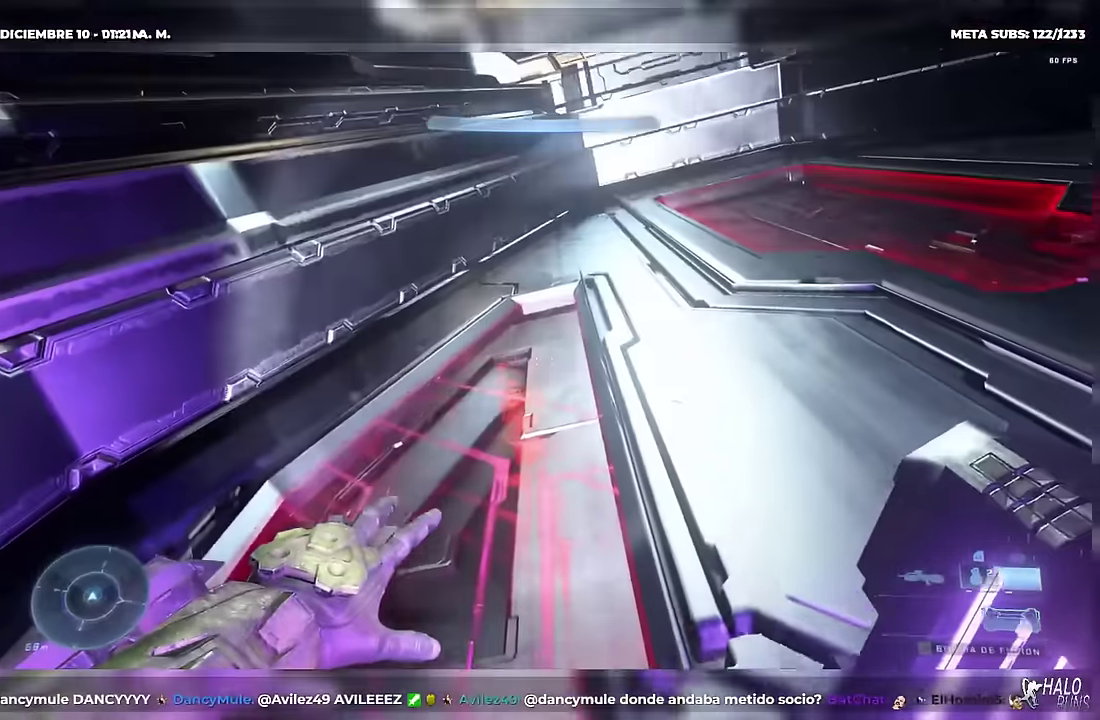
{"buttons": [], "left_stick": "up", "right_stick": "center", "button_events": [[50, "Y", "up"], [250, "Y", "down"], [384, "Y", "up"]]}
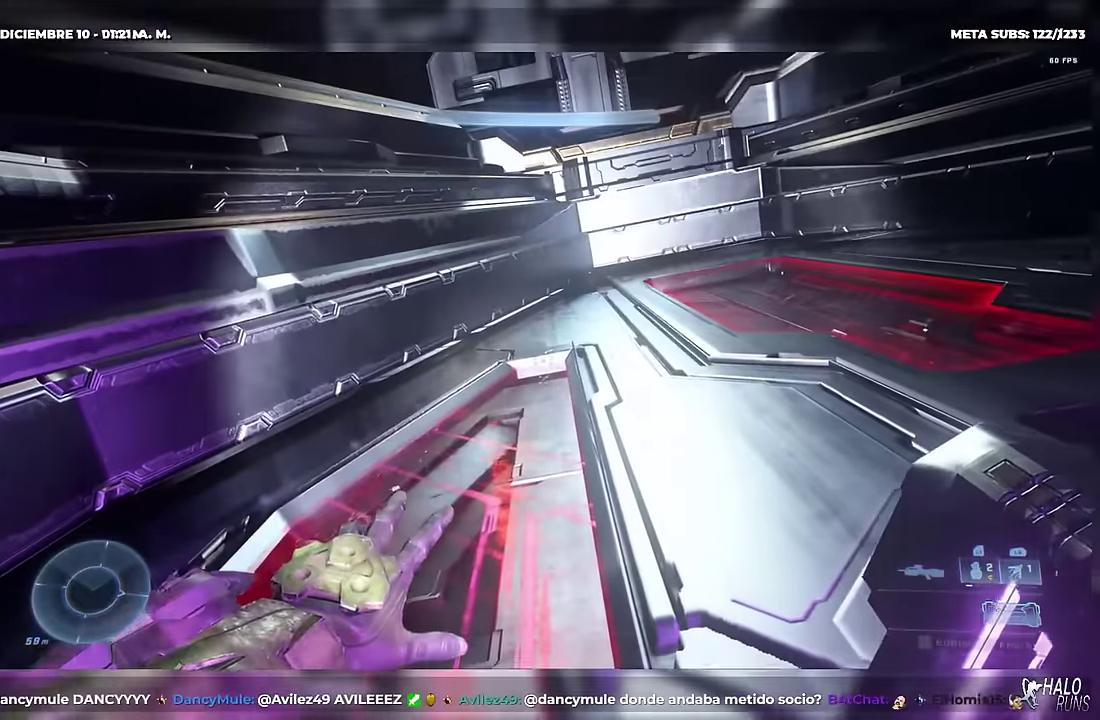
{"buttons": [], "left_stick": "up", "right_stick": "up-right", "button_events": [[334, "Y", "down"], [434, "Y", "up"]]}
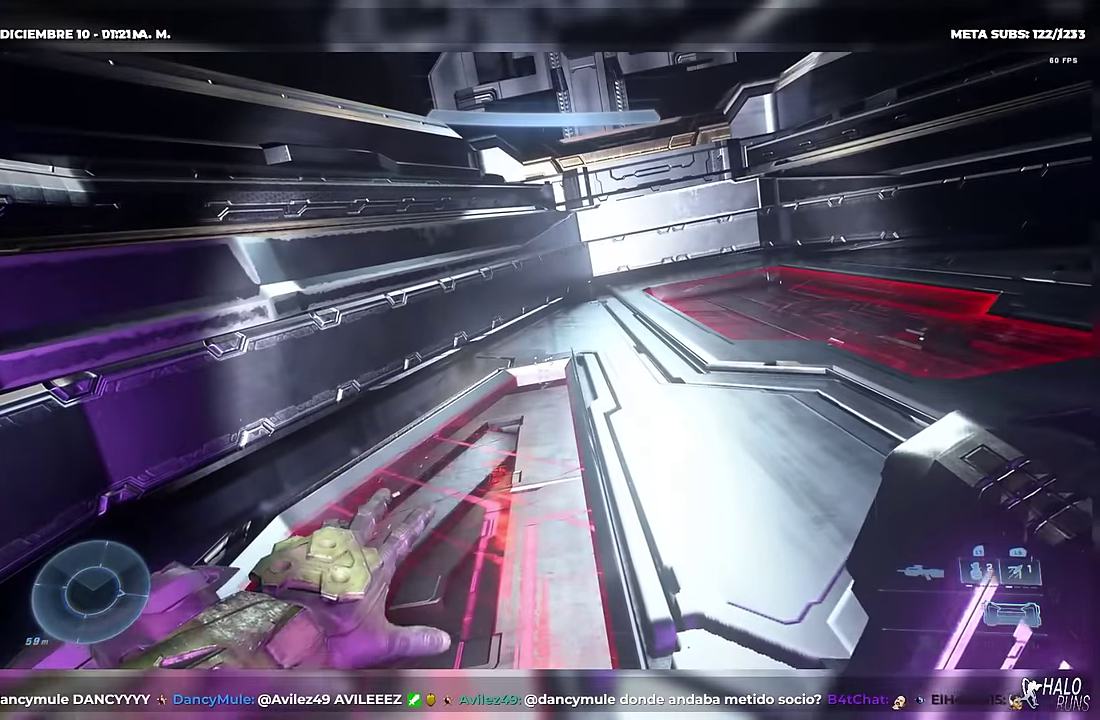
{"buttons": [], "left_stick": "up", "right_stick": "center", "button_events": []}
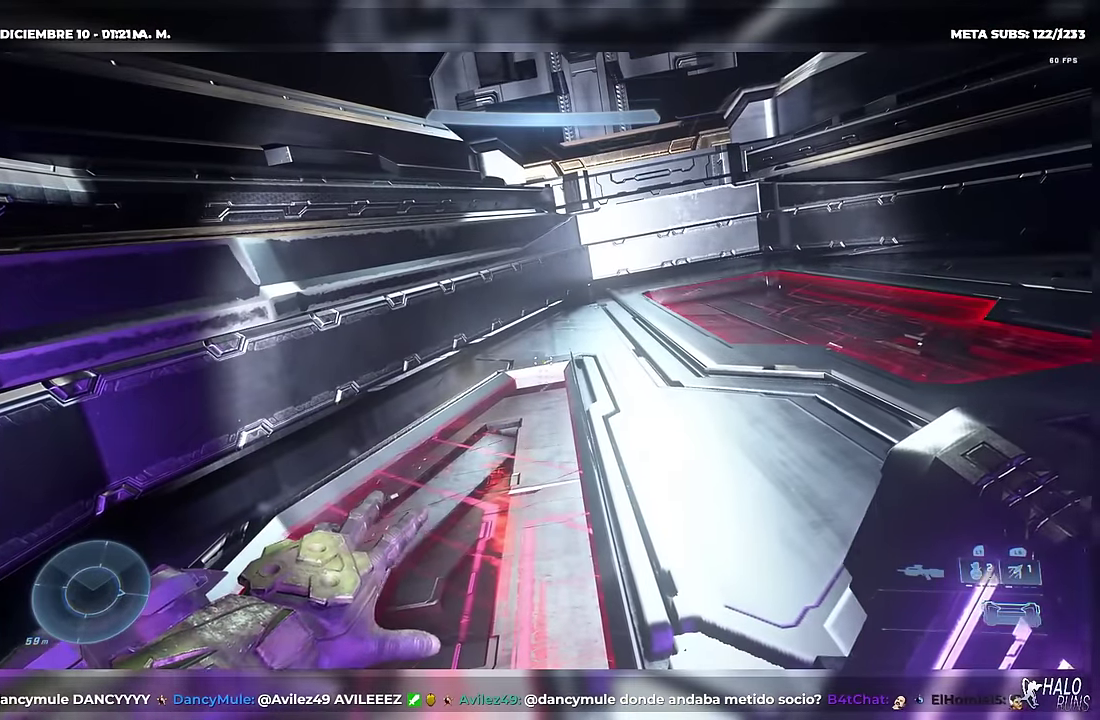
{"buttons": [], "left_stick": "up", "right_stick": "down-right", "button_events": []}
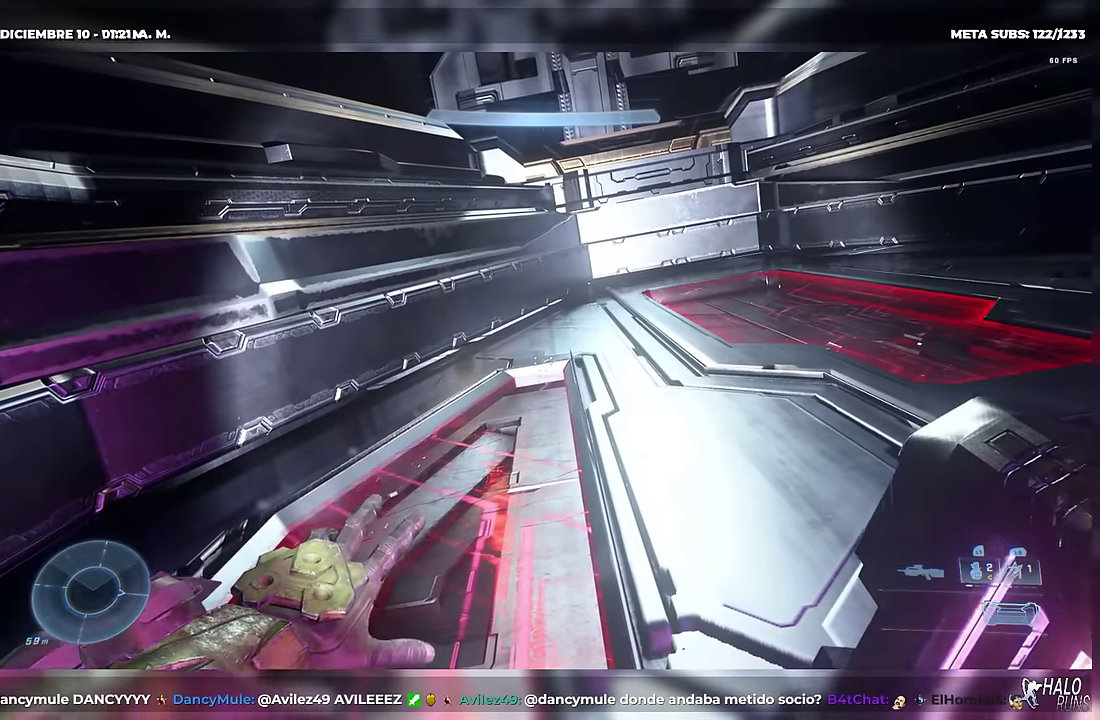
{"buttons": [], "left_stick": "up", "right_stick": "center", "button_events": [[250, "Y", "down"], [350, "Y", "up"]]}
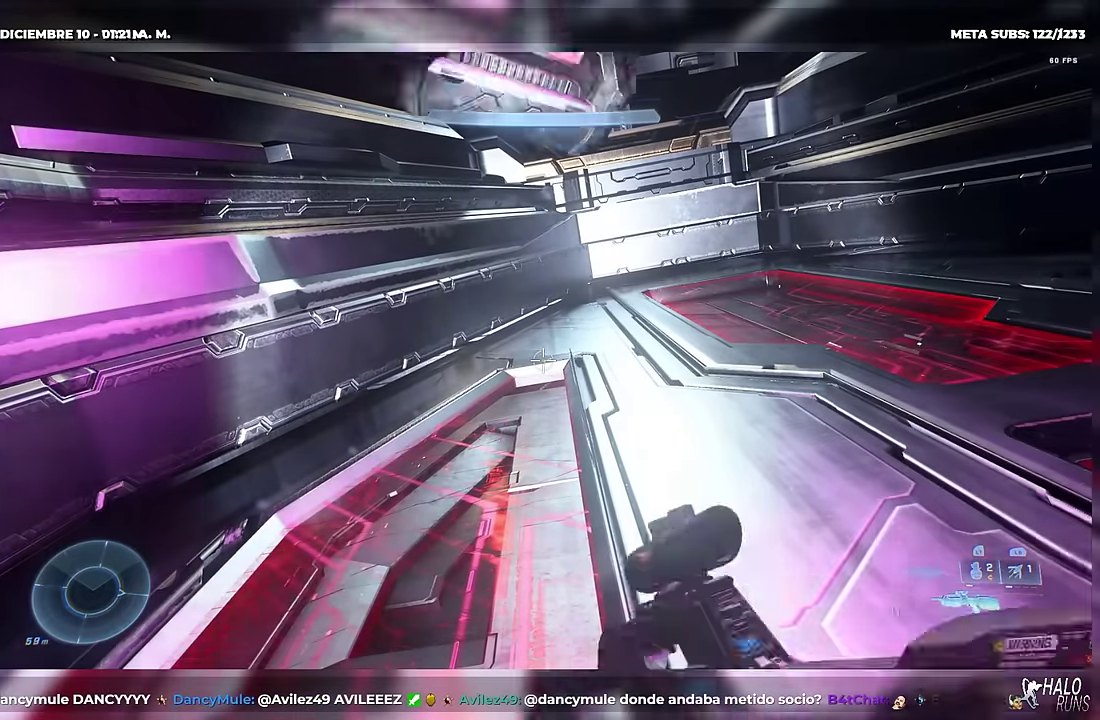
{"buttons": [], "left_stick": "up", "right_stick": "center", "button_events": []}
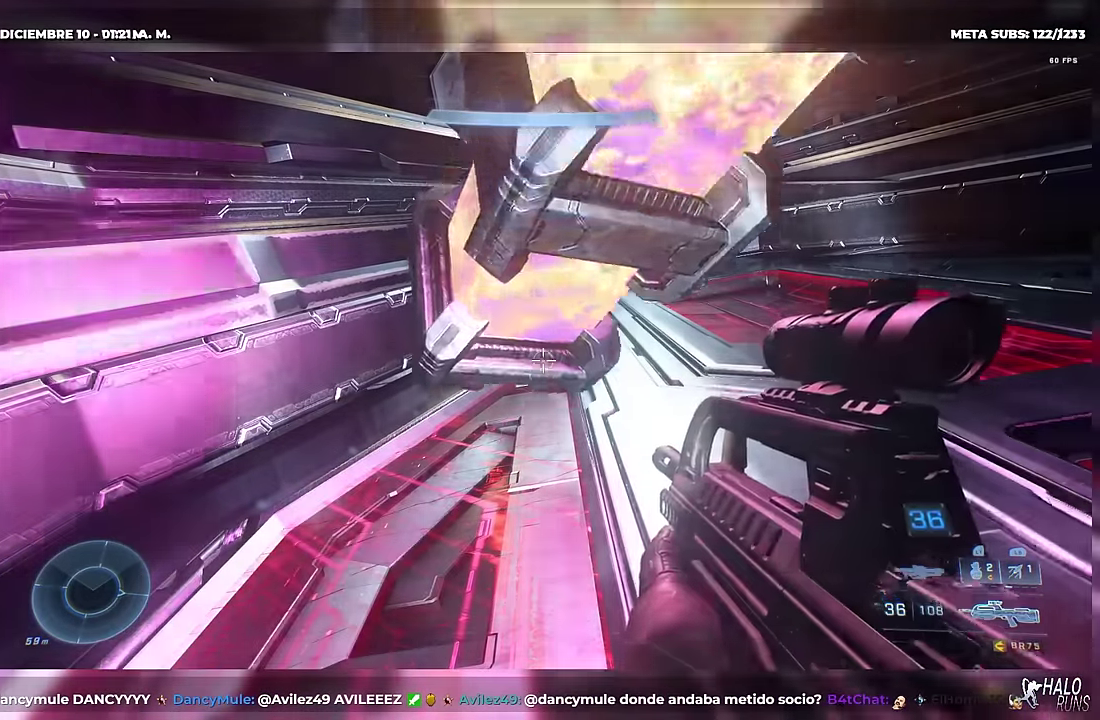
{"buttons": [], "left_stick": "up", "right_stick": "down", "button_events": []}
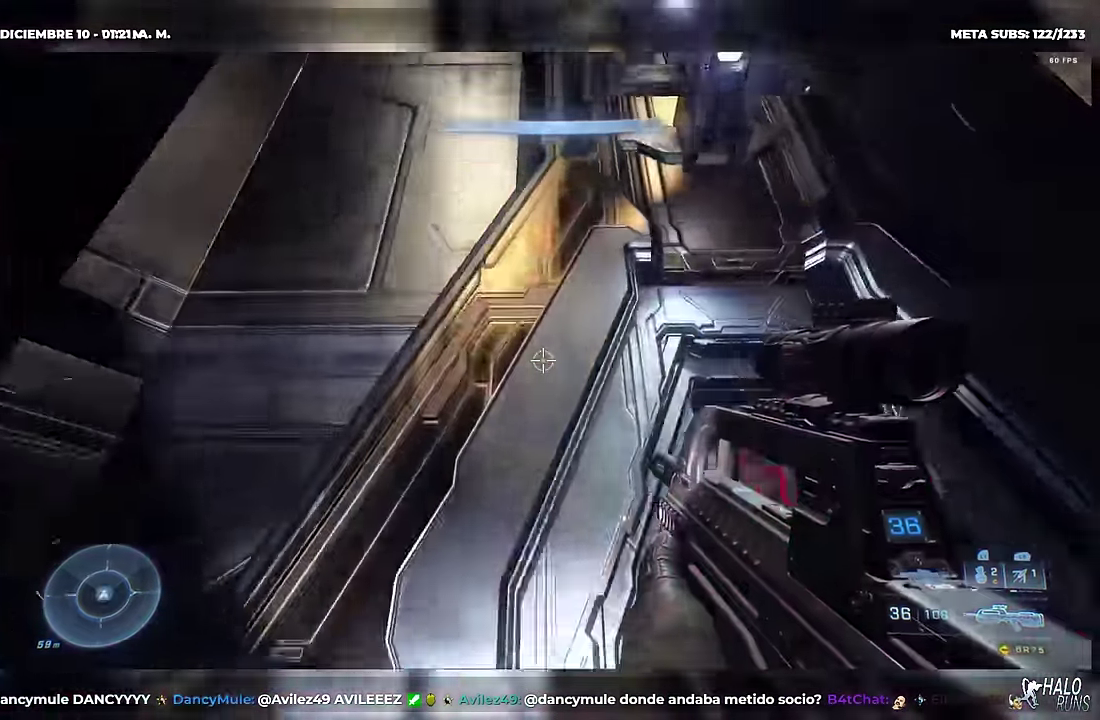
{"buttons": ["Y"], "left_stick": "up-left", "right_stick": "up", "button_events": [[217, "DPAD_RIGHT", "down"], [351, "DPAD_RIGHT", "up"], [351, "L1", "down"], [467, "L1", "up"], [467, "Y", "down"]]}
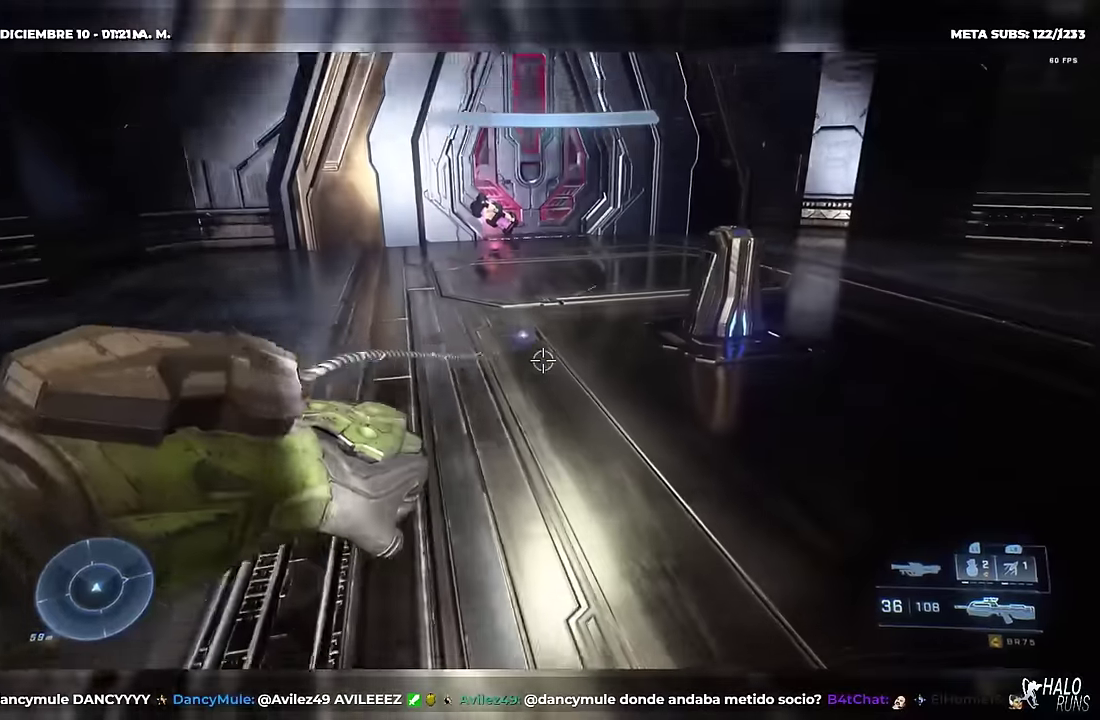
{"buttons": [], "left_stick": "up", "right_stick": "center", "button_events": [[100, "Y", "up"], [233, "Y", "down"], [500, "Y", "up"]]}
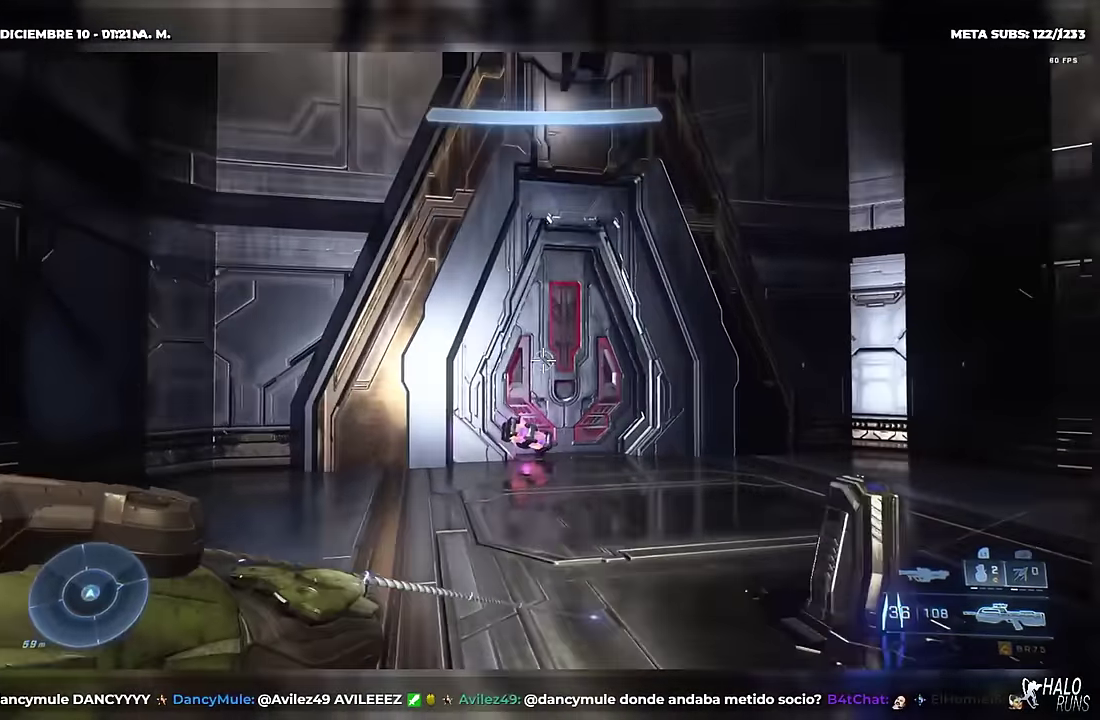
{"buttons": [], "left_stick": "up", "right_stick": "center", "button_events": []}
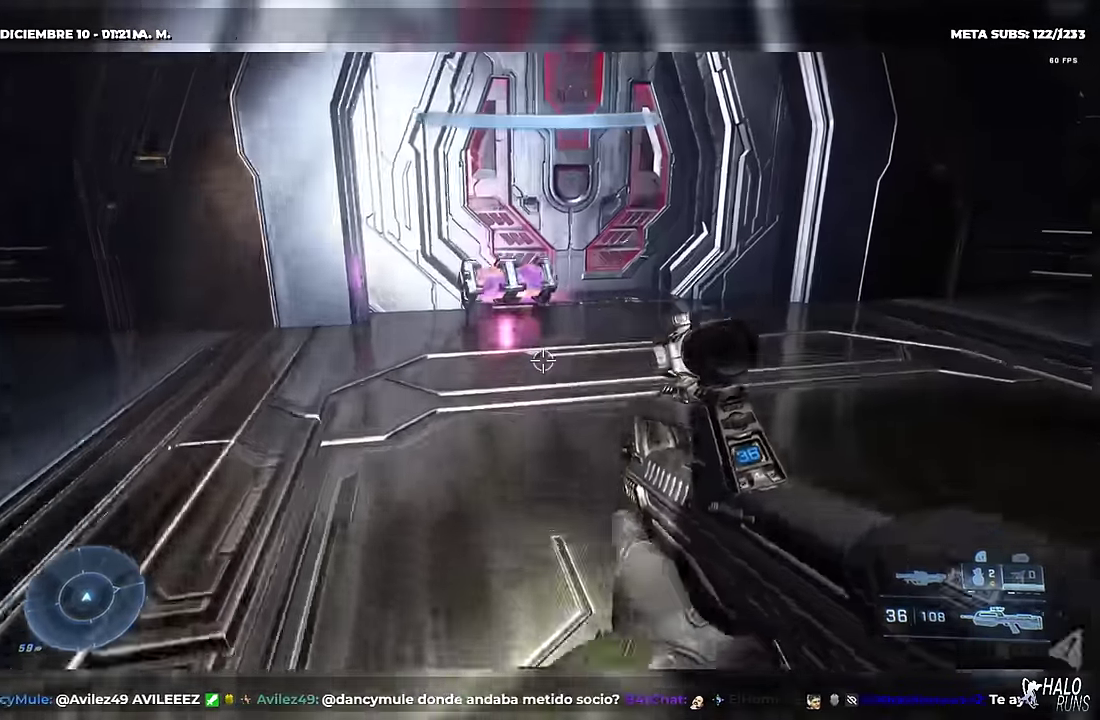
{"buttons": ["DPAD_RIGHT"], "left_stick": "up-right", "right_stick": "left", "button_events": [[100, "DPAD_RIGHT", "down"]]}
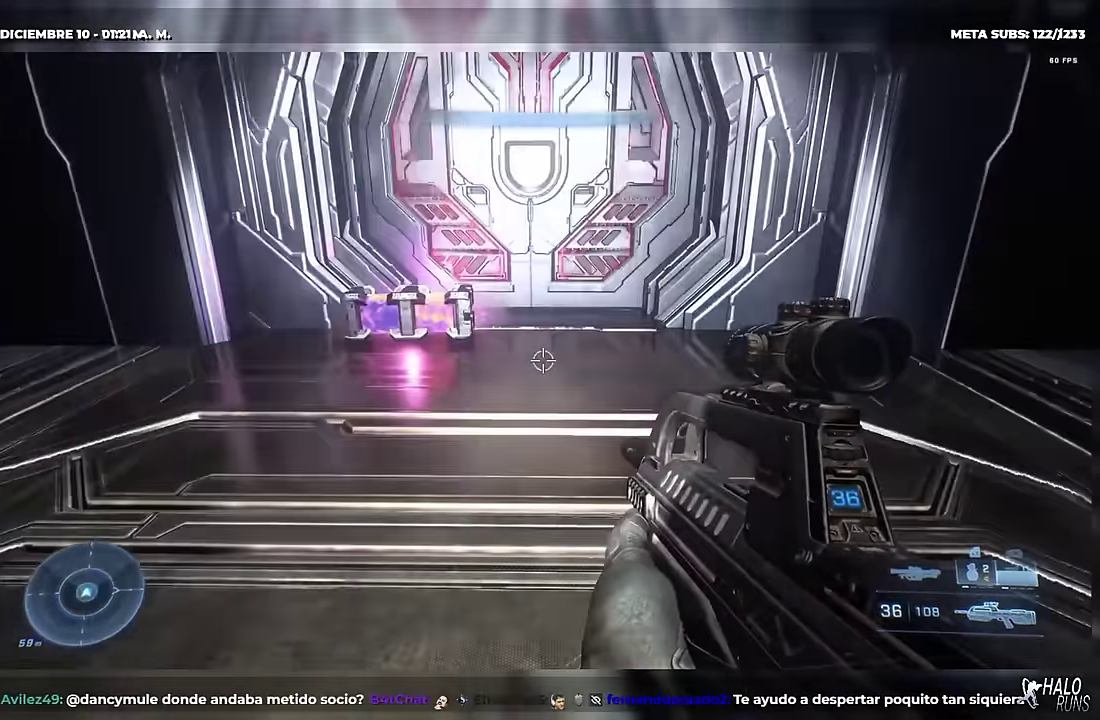
{"buttons": ["DPAD_LEFT"], "left_stick": "up-left", "right_stick": "down", "button_events": [[251, "DPAD_RIGHT", "up"], [401, "DPAD_LEFT", "down"]]}
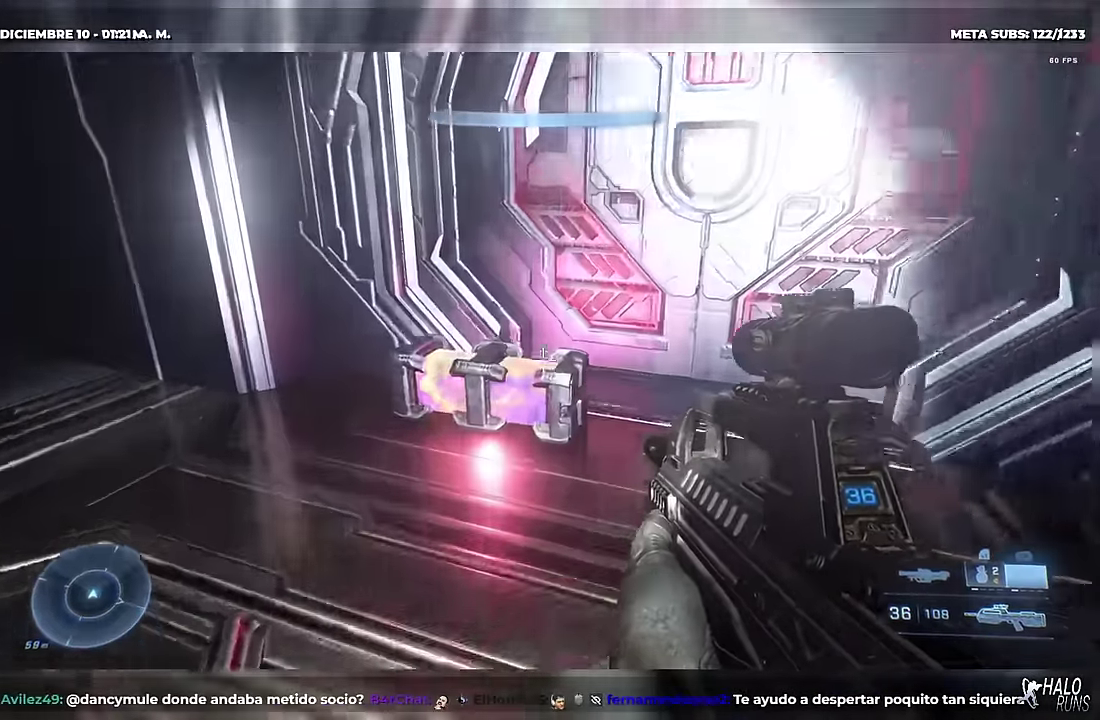
{"buttons": ["L1"], "left_stick": "up", "right_stick": "down", "button_events": [[167, "DPAD_LEFT", "up"], [400, "L1", "down"], [400, "L2", "down"], [450, "L2", "up"]]}
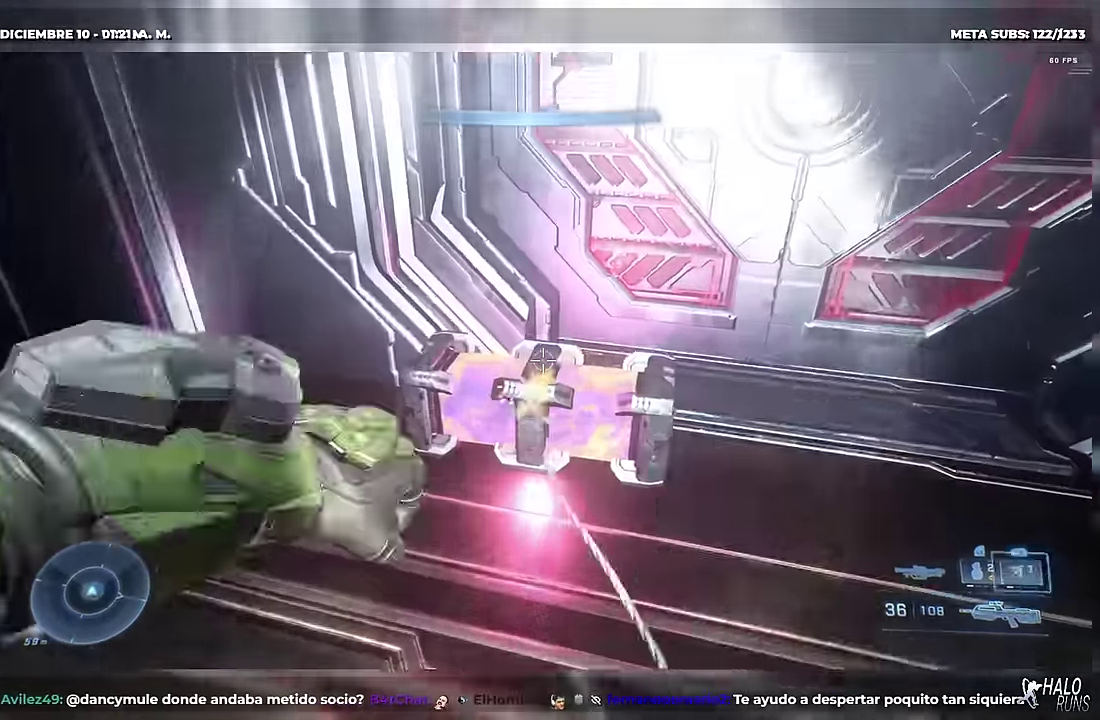
{"buttons": ["Y"], "left_stick": "center", "right_stick": "up", "button_events": [[50, "L1", "up"], [50, "Y", "down"], [317, "DPAD_LEFT", "down"], [317, "L2", "down"], [433, "DPAD_LEFT", "up"], [450, "L2", "up"]]}
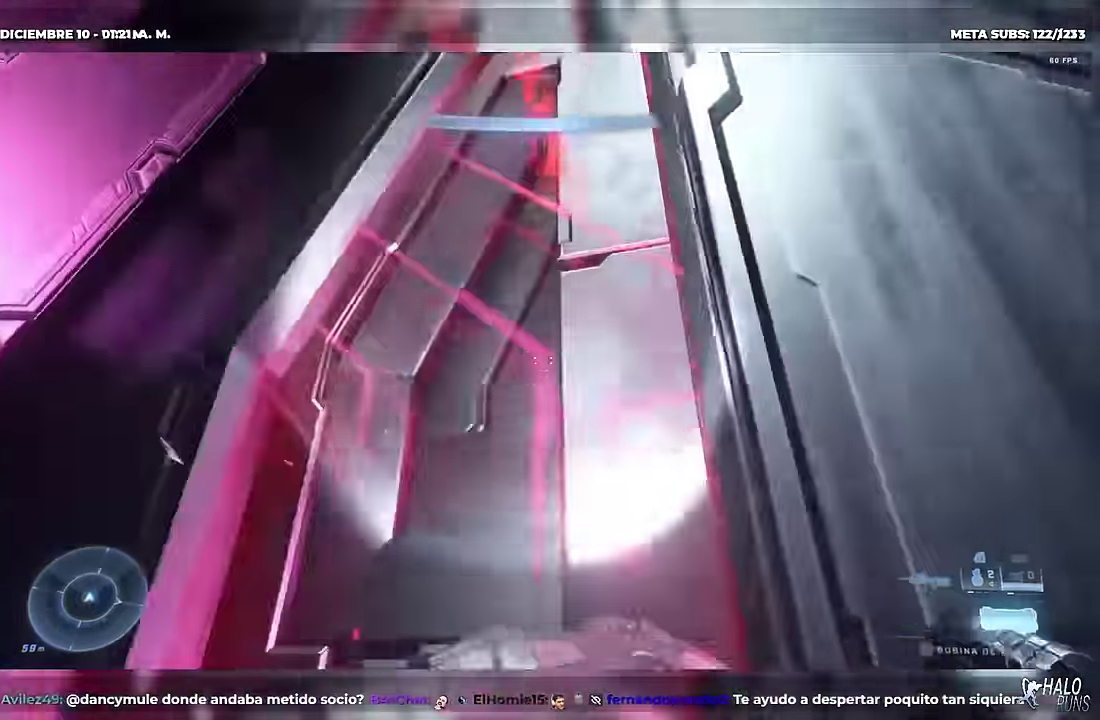
{"buttons": ["Y"], "left_stick": "up-left", "right_stick": "up", "button_events": [[150, "DPAD_LEFT", "down"], [217, "DPAD_LEFT", "up"], [267, "Y", "up"], [484, "Y", "down"]]}
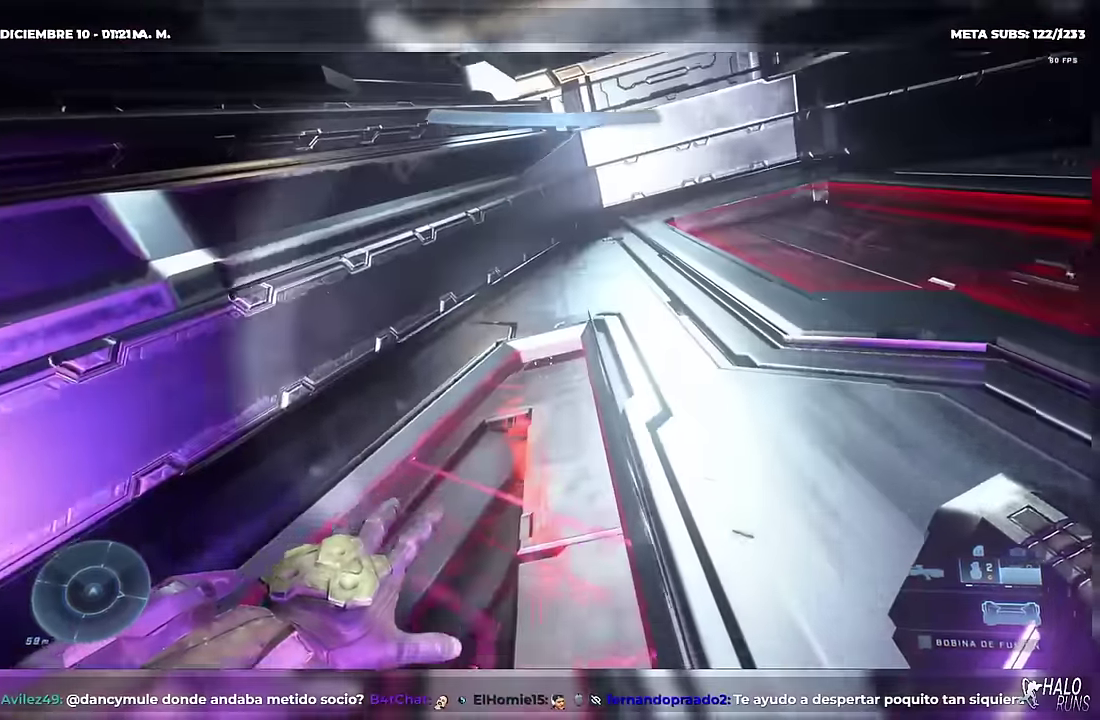
{"buttons": ["Y"], "left_stick": "up", "right_stick": "up-right", "button_events": [[33, "L2", "down"], [133, "Y", "up"], [183, "L2", "up"], [217, "Y", "down"], [267, "Y", "up"], [500, "Y", "down"]]}
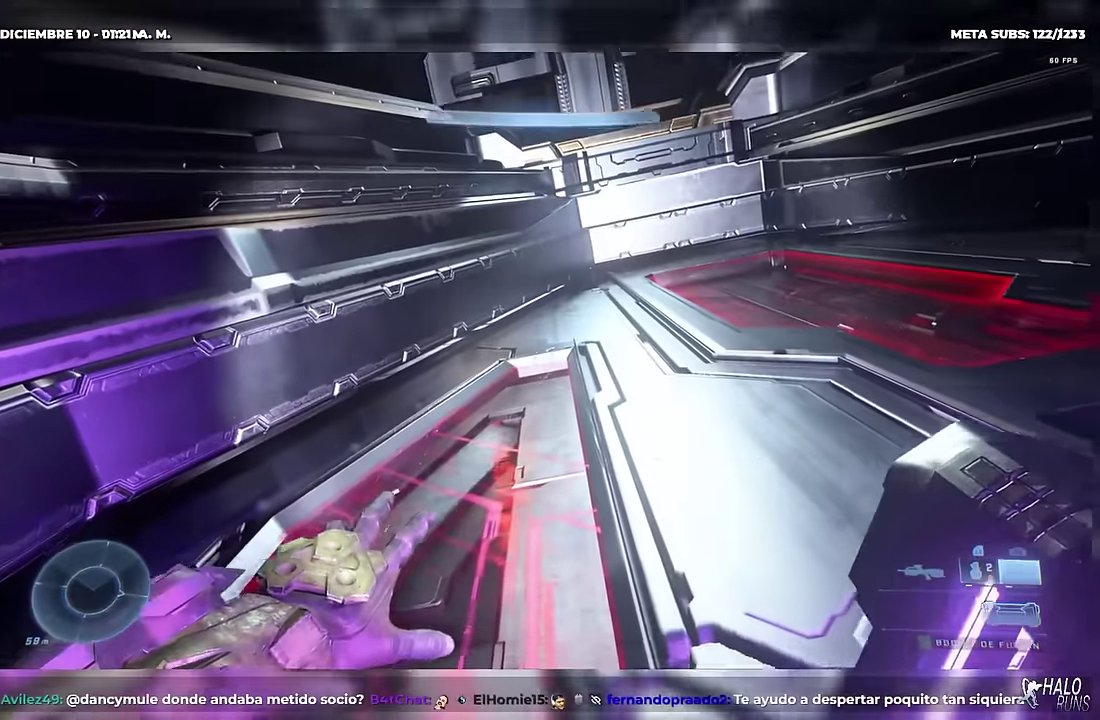
{"buttons": [], "left_stick": "up", "right_stick": "center", "button_events": [[134, "Y", "up"]]}
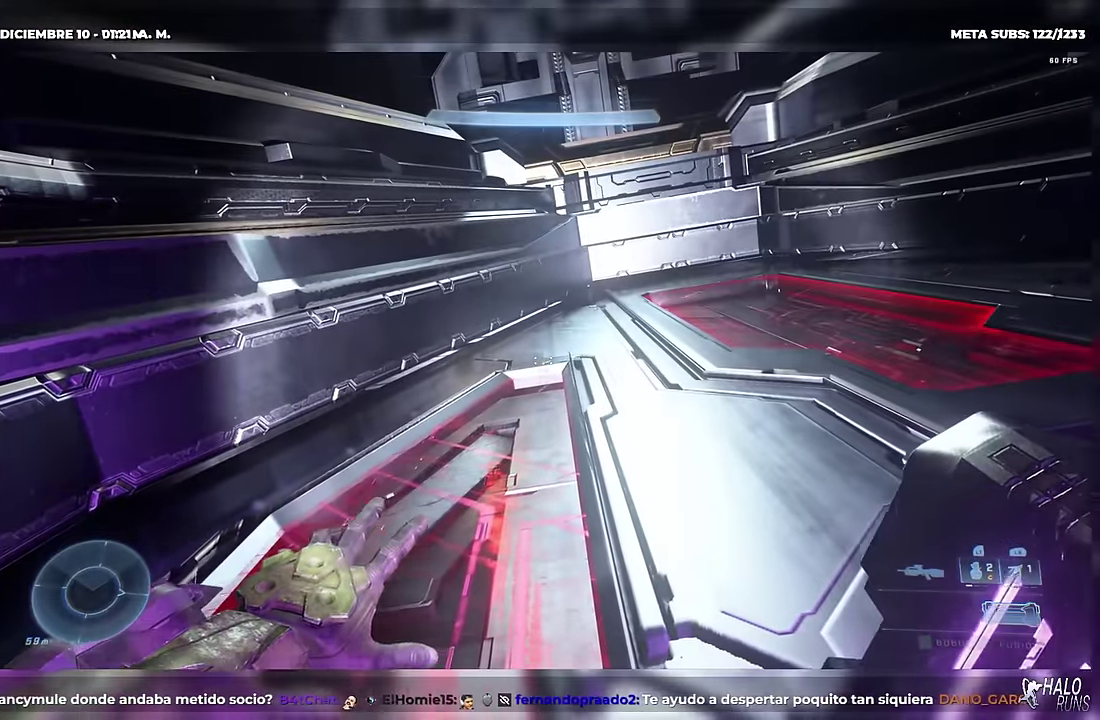
{"buttons": [], "left_stick": "up", "right_stick": "center", "button_events": []}
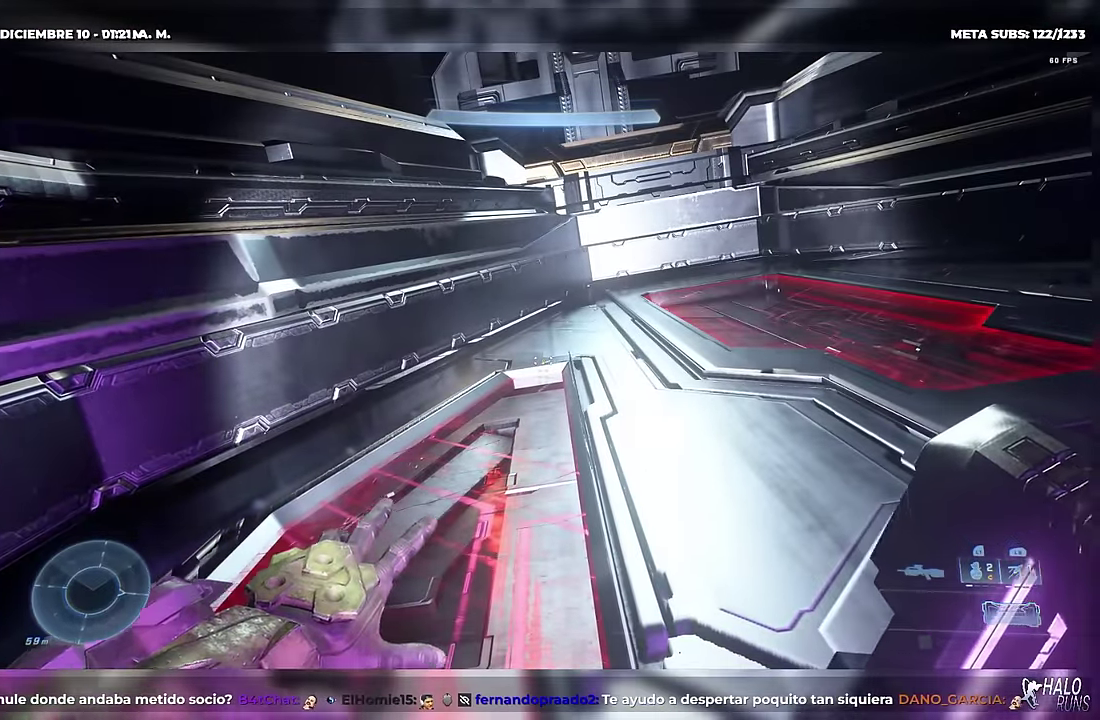
{"buttons": [], "left_stick": "up", "right_stick": "center", "button_events": [[17, "Y", "down"], [84, "Y", "up"]]}
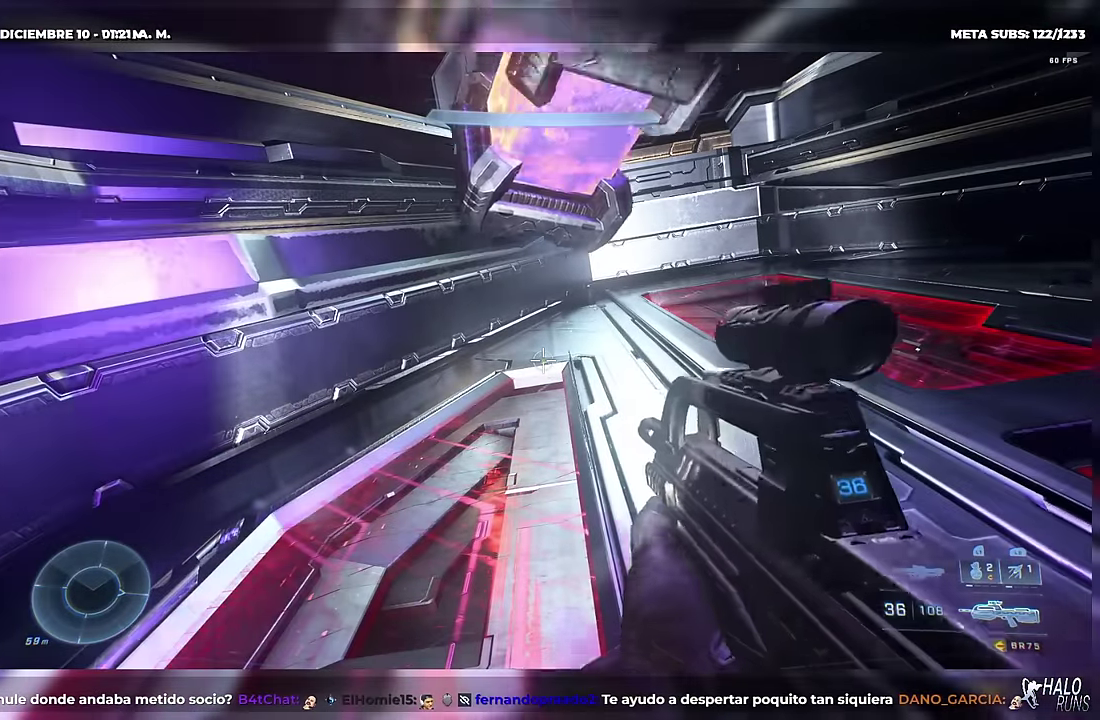
{"buttons": [], "left_stick": "up", "right_stick": "down", "button_events": []}
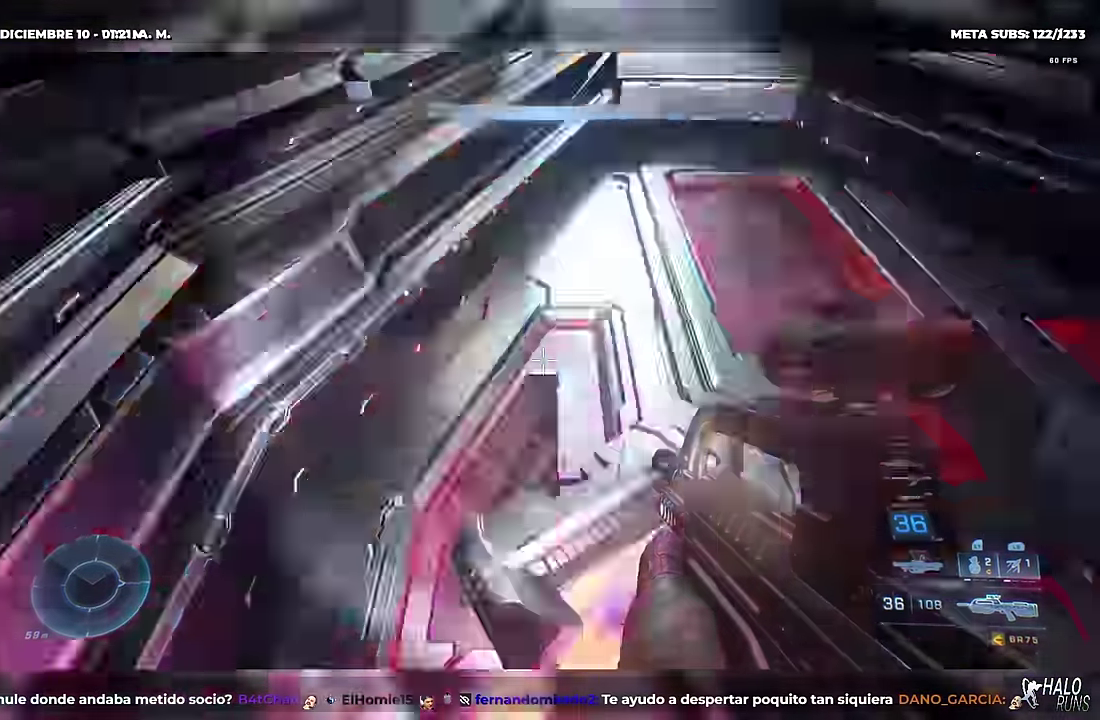
{"buttons": ["A", "Y", "L1"], "left_stick": "up", "right_stick": "up-right", "button_events": [[434, "L1", "down"], [484, "A", "down"], [501, "Y", "down"]]}
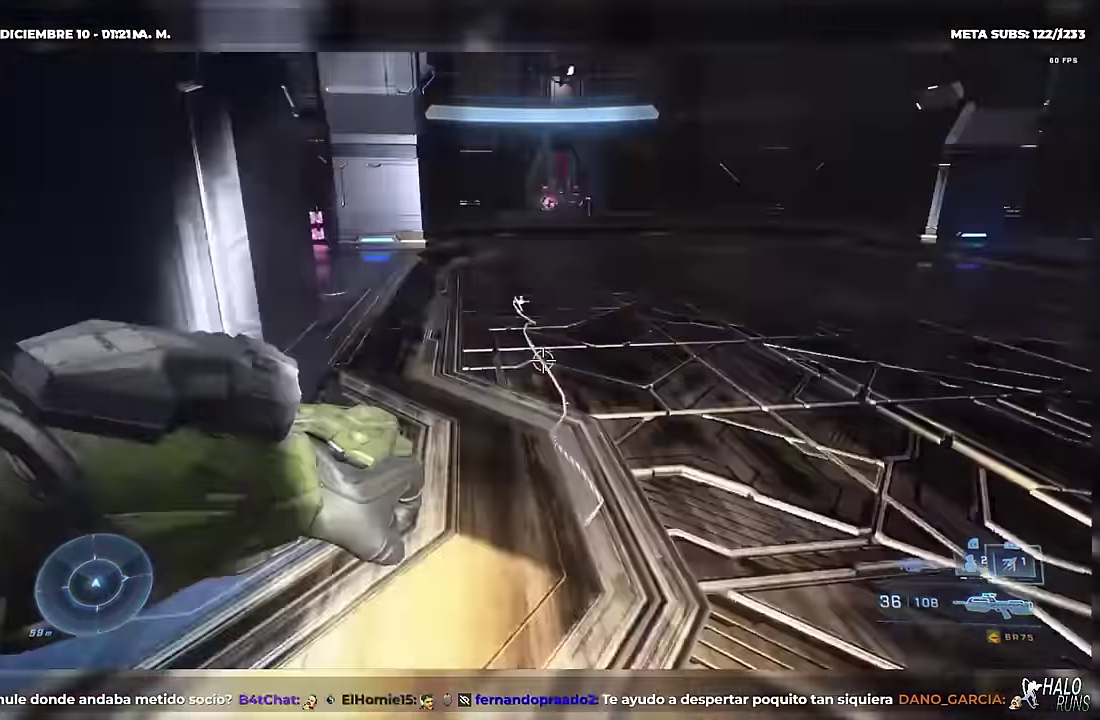
{"buttons": [], "left_stick": "up", "right_stick": "center", "button_events": [[50, "A", "up"], [50, "L1", "up"], [50, "Y", "up"], [217, "Y", "down"], [500, "Y", "up"]]}
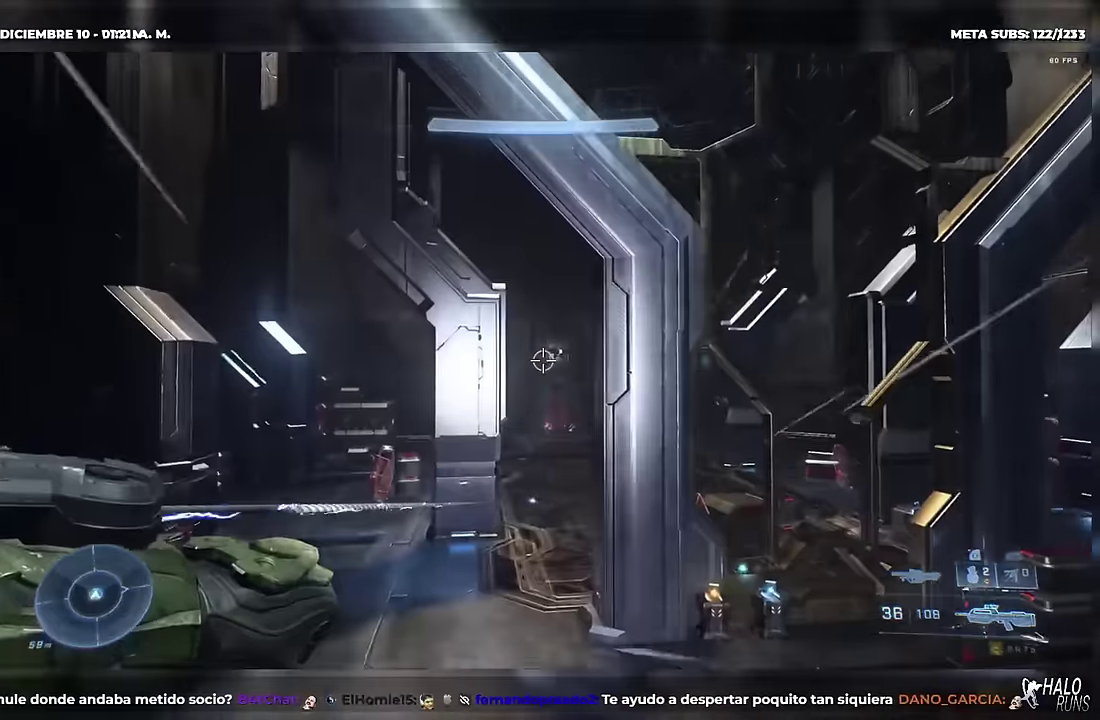
{"buttons": ["Y"], "left_stick": "up", "right_stick": "up", "button_events": [[167, "Y", "down"], [367, "Y", "up"], [417, "Y", "down"]]}
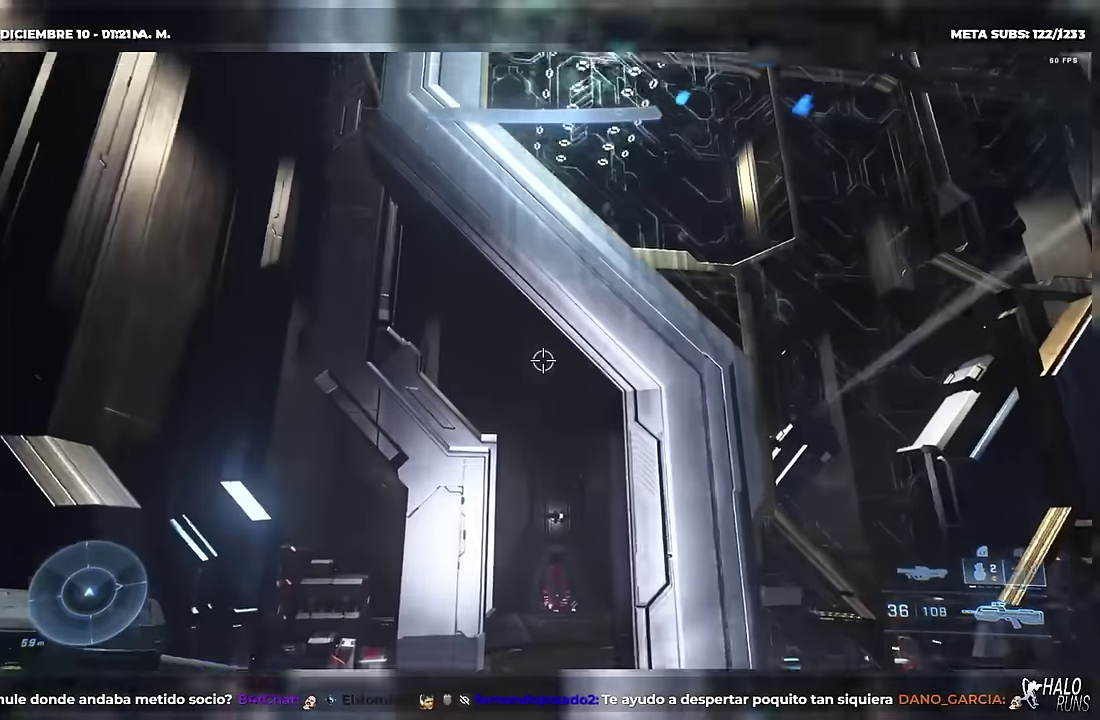
{"buttons": [], "left_stick": "up", "right_stick": "center", "button_events": [[66, "L2", "down"], [100, "DPAD_LEFT", "down"], [133, "L2", "up"], [167, "DPAD_LEFT", "up"], [217, "Y", "up"]]}
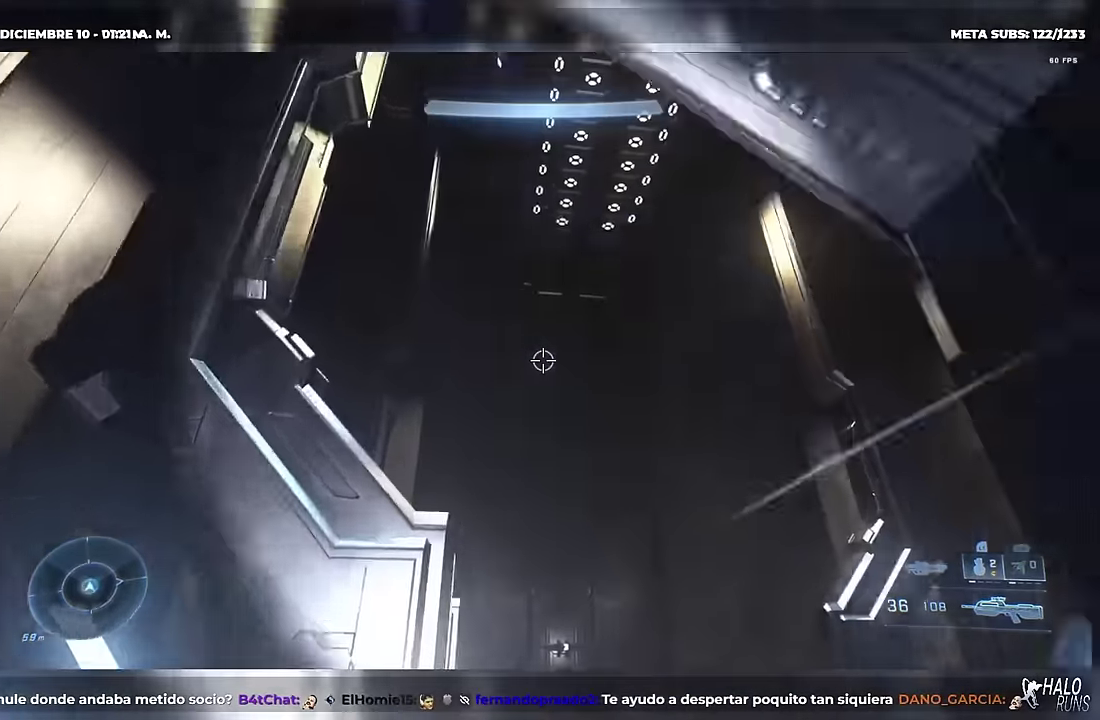
{"buttons": [], "left_stick": "up", "right_stick": "center", "button_events": []}
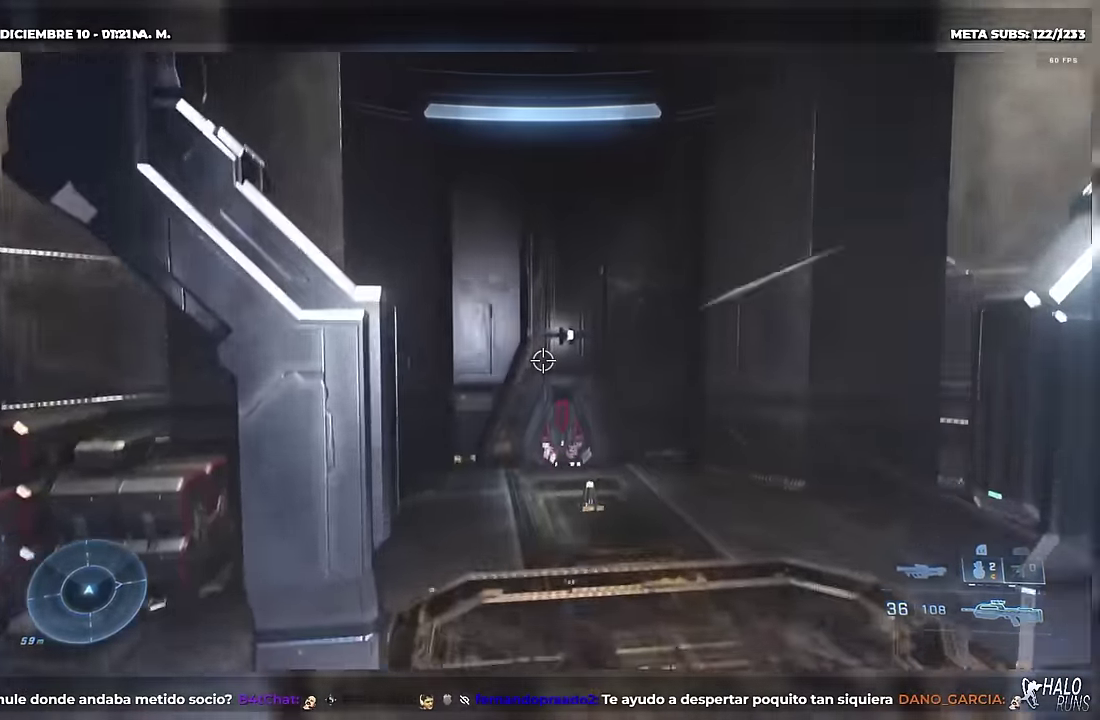
{"buttons": [], "left_stick": "up", "right_stick": "center", "button_events": []}
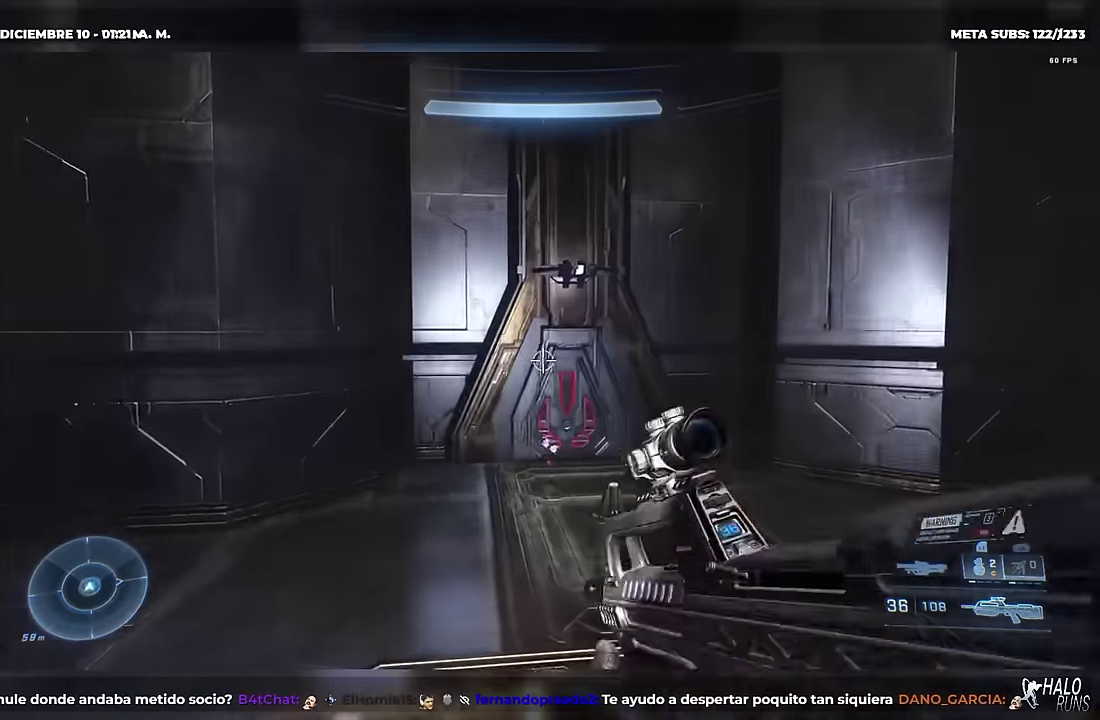
{"buttons": [], "left_stick": "up", "right_stick": "up-right"}
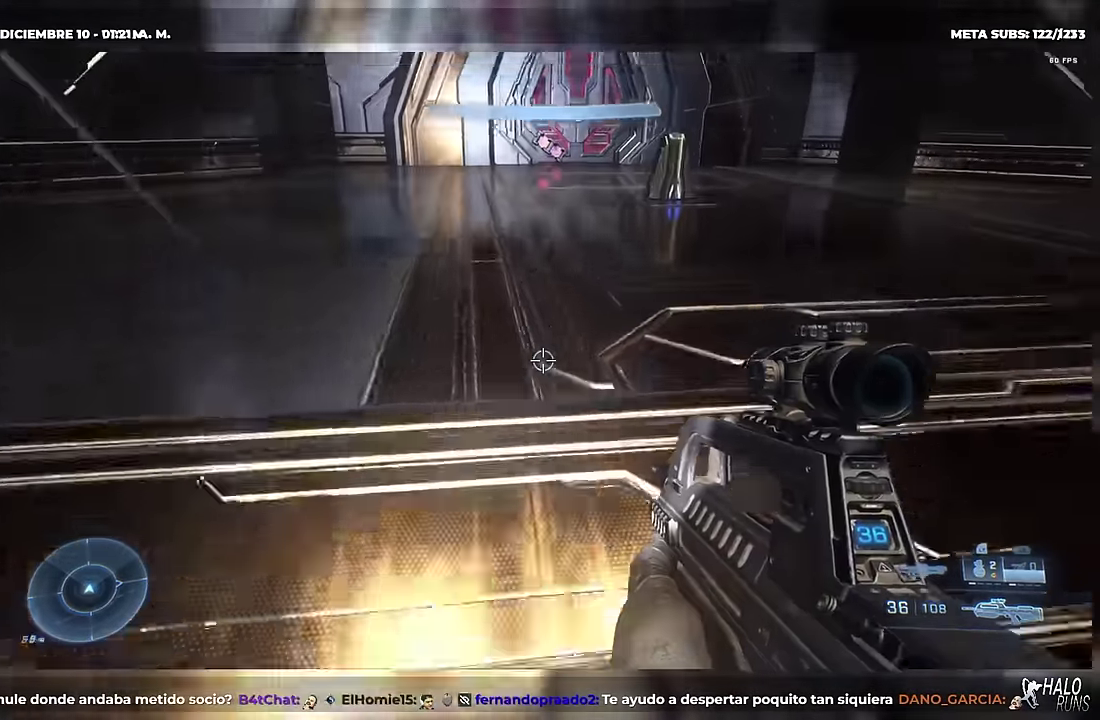
{"buttons": [], "left_stick": "up", "right_stick": "center"}